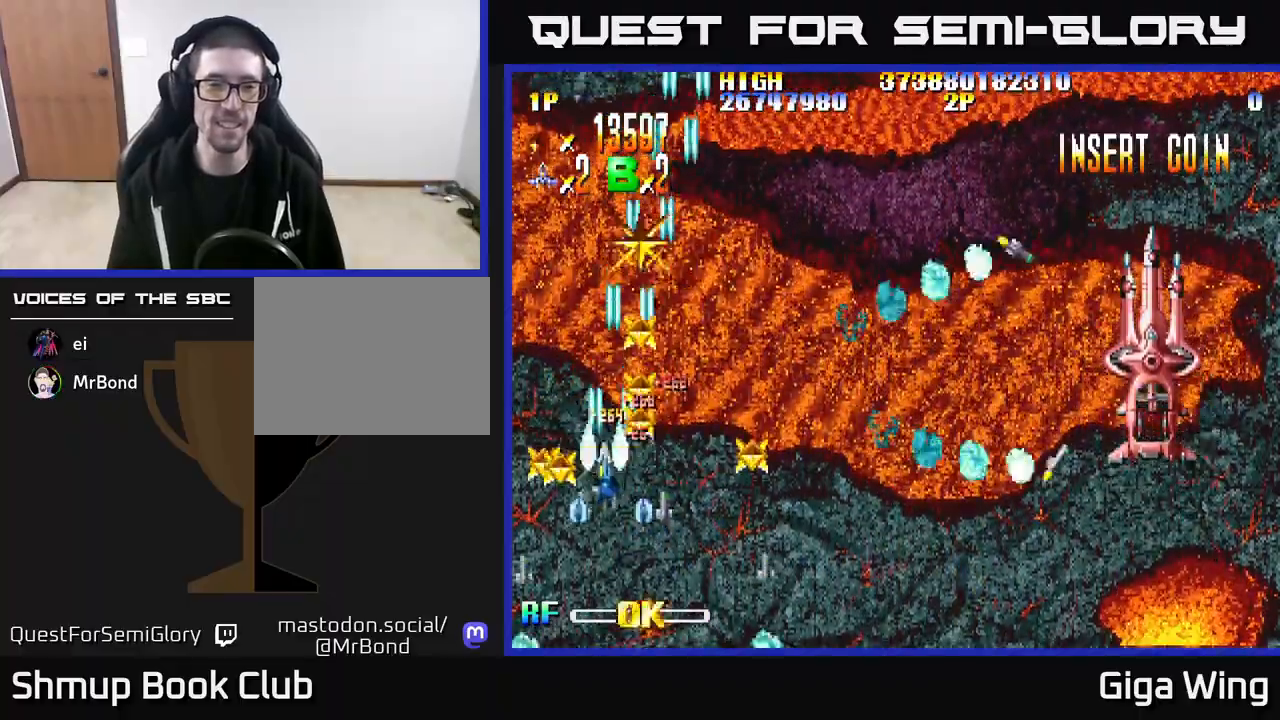
Gameplay with a controller (Xbox layout); each line is a JSON object with the inputs held at the frame after it. "events" lists button and stick changes between this image and that frame as [ms after this image, input, new state], when the widget could be followed in between.
{"buttons": ["R2", "DPAD_UP", "DPAD_RIGHT"], "left_stick": "center", "right_stick": "center", "events": [[33, "DPAD_UP", "down"], [67, "DPAD_LEFT", "up"], [83, "DPAD_RIGHT", "down"], [83, "DPAD_UP", "up"], [250, "DPAD_UP", "down"], [300, "DPAD_RIGHT", "up"], [450, "DPAD_RIGHT", "down"]]}
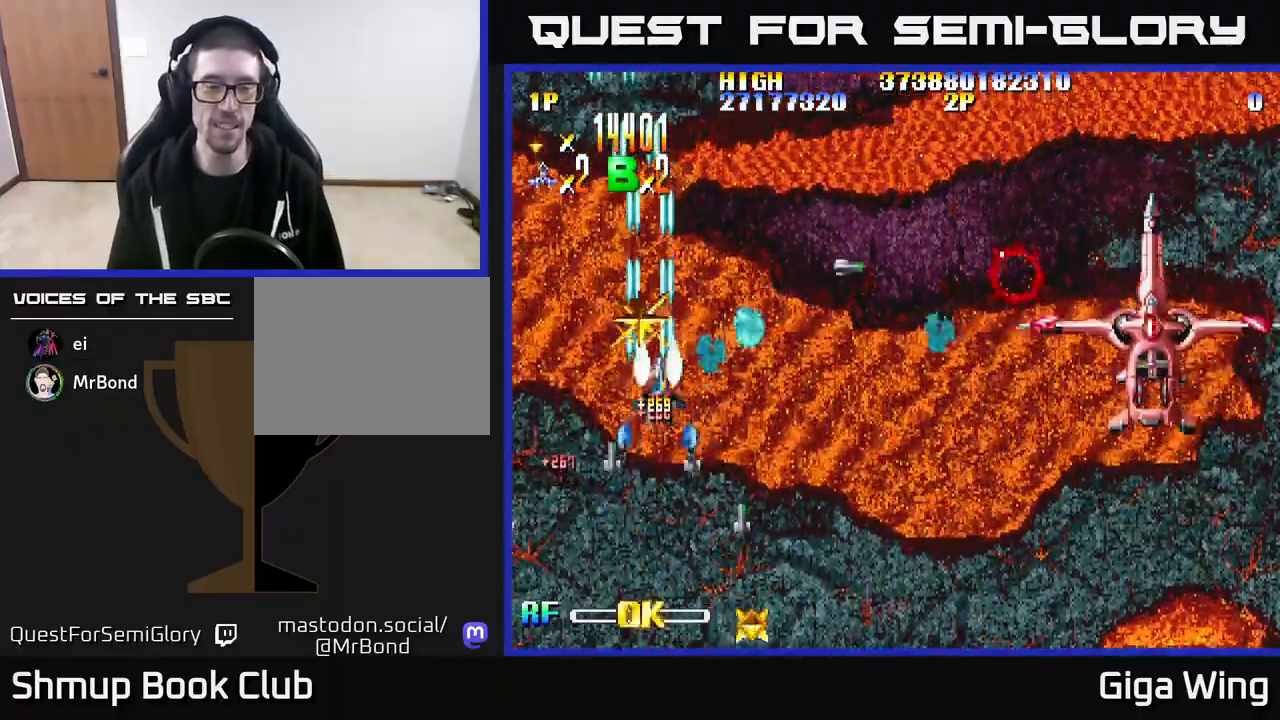
{"buttons": ["R2", "DPAD_DOWN", "DPAD_RIGHT"], "left_stick": "center", "right_stick": "center", "events": [[17, "DPAD_UP", "up"], [133, "DPAD_DOWN", "down"]]}
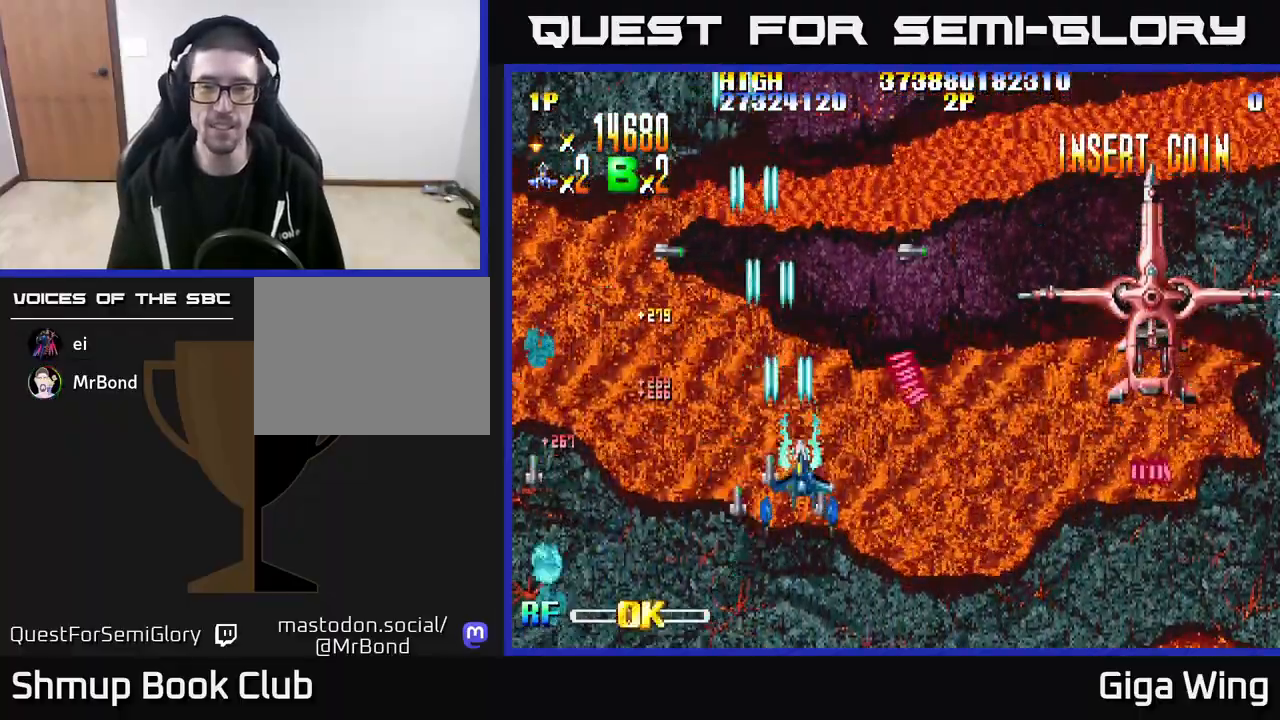
{"buttons": ["R2", "DPAD_RIGHT"], "left_stick": "center", "right_stick": "center", "events": [[200, "DPAD_DOWN", "up"]]}
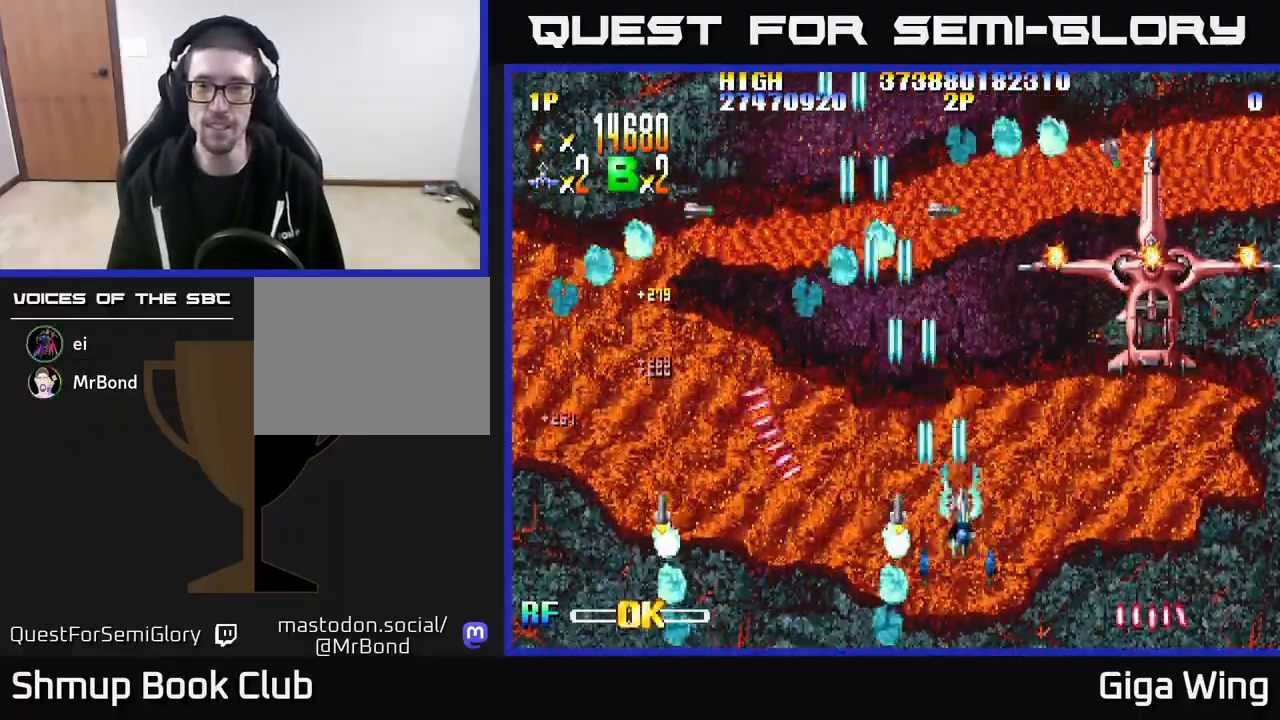
{"buttons": ["R2", "DPAD_RIGHT"], "left_stick": "center", "right_stick": "center", "events": []}
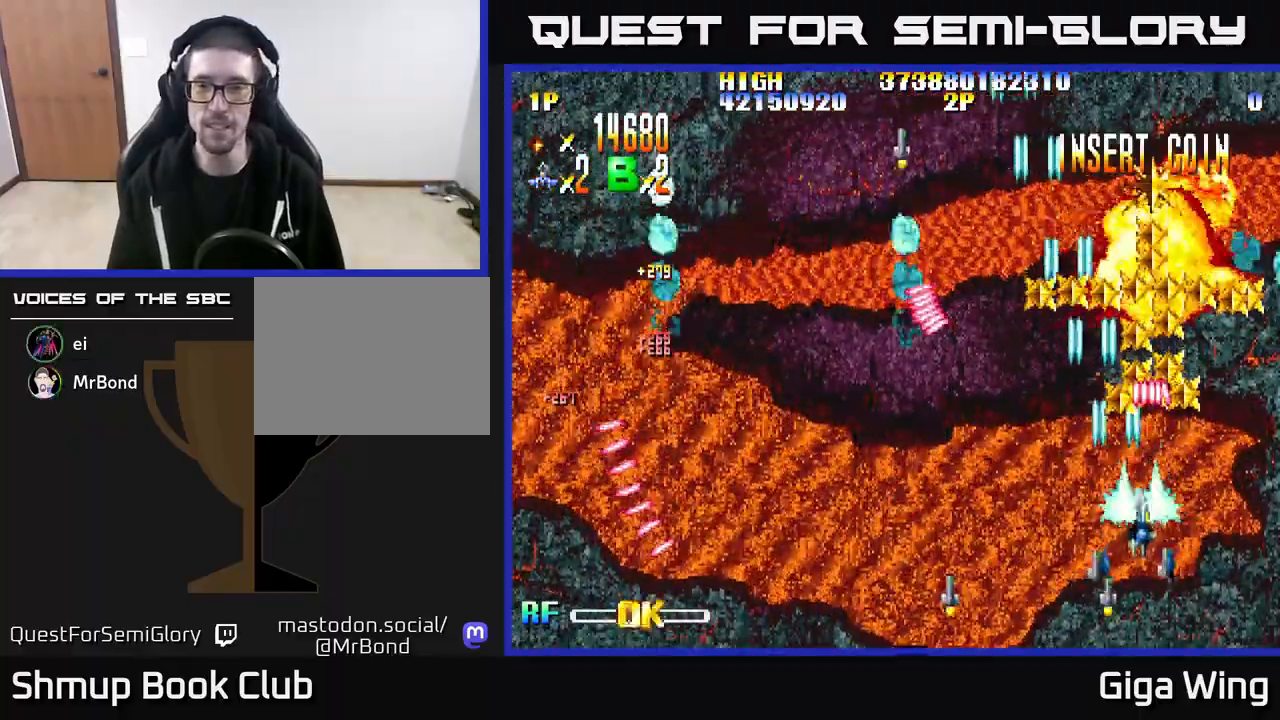
{"buttons": ["R2", "DPAD_UP", "DPAD_LEFT"], "left_stick": "center", "right_stick": "center", "events": [[33, "DPAD_DOWN", "down"], [67, "DPAD_RIGHT", "up"], [133, "DPAD_RIGHT", "down"], [150, "DPAD_DOWN", "up"], [300, "DPAD_UP", "down"], [367, "DPAD_RIGHT", "up"], [433, "DPAD_LEFT", "down"]]}
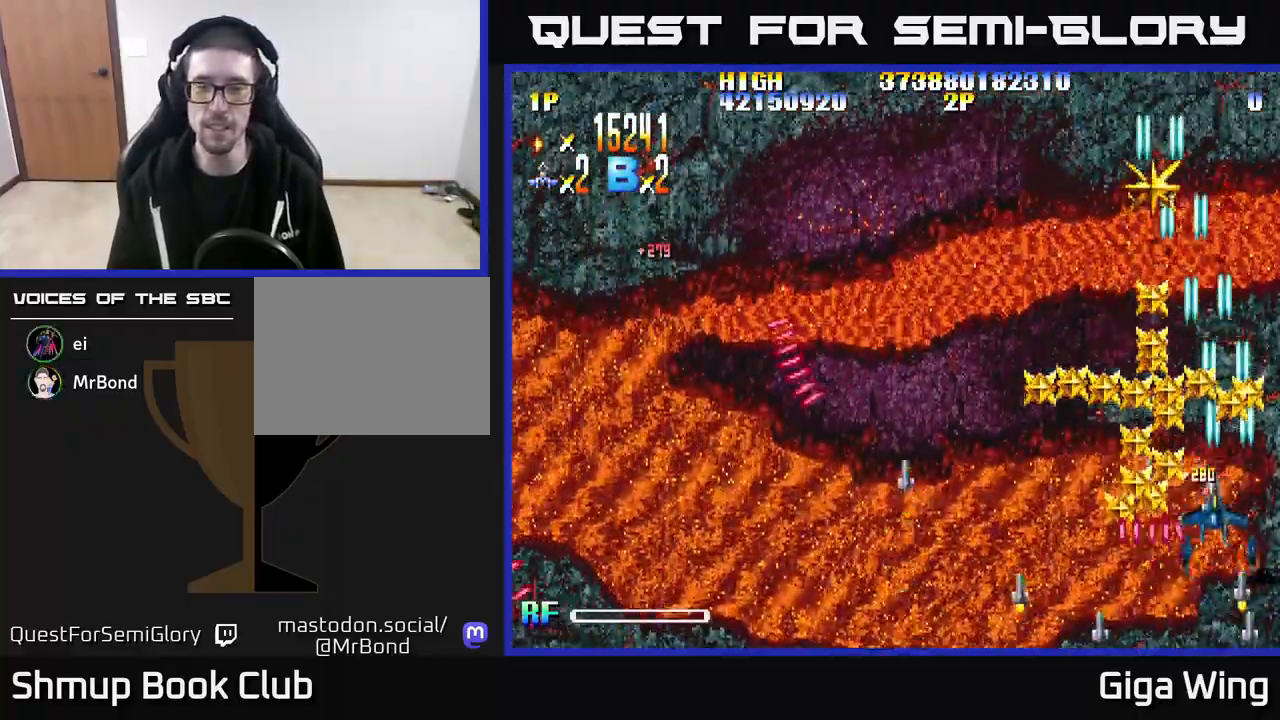
{"buttons": ["R2", "DPAD_RIGHT"], "left_stick": "center", "right_stick": "center", "events": [[17, "DPAD_UP", "up"], [300, "DPAD_DOWN", "down"], [300, "DPAD_LEFT", "up"], [317, "DPAD_RIGHT", "down"], [500, "DPAD_DOWN", "up"]]}
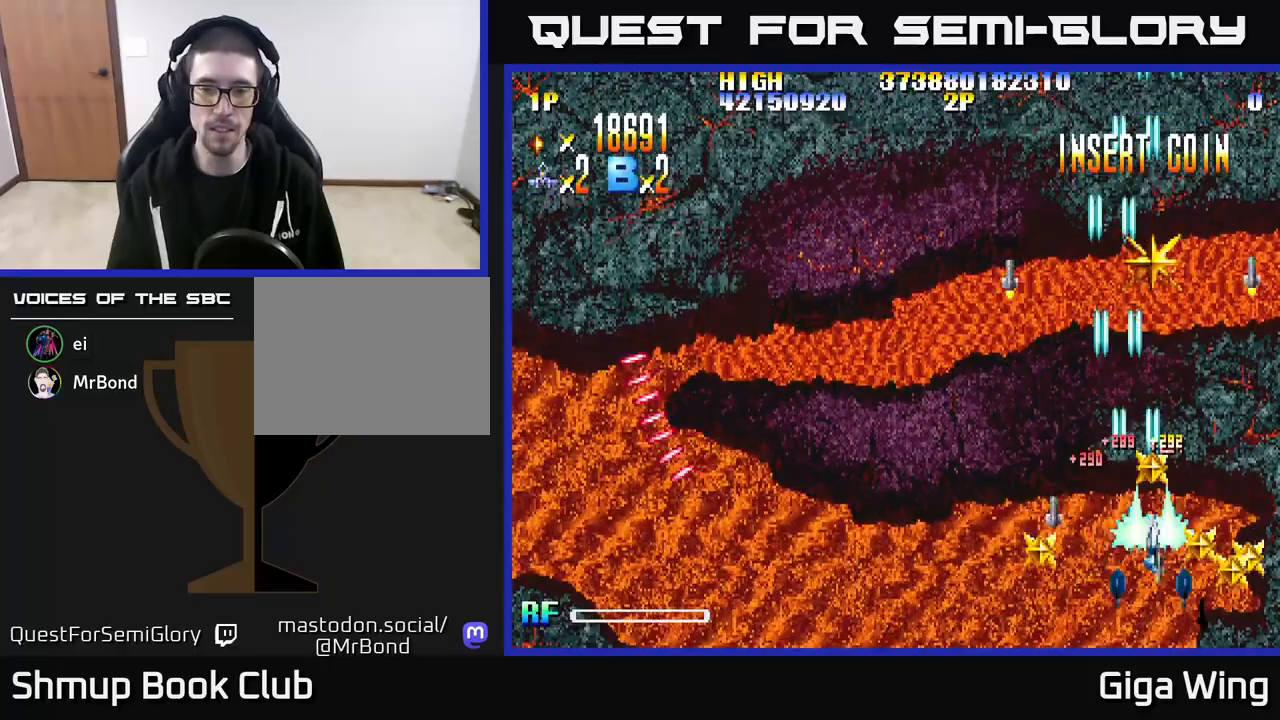
{"buttons": ["R2", "DPAD_UP", "DPAD_LEFT"], "left_stick": "center", "right_stick": "center", "events": [[133, "DPAD_RIGHT", "up"], [133, "DPAD_UP", "down"], [167, "DPAD_LEFT", "down"], [400, "DPAD_LEFT", "up"], [417, "DPAD_LEFT", "down"]]}
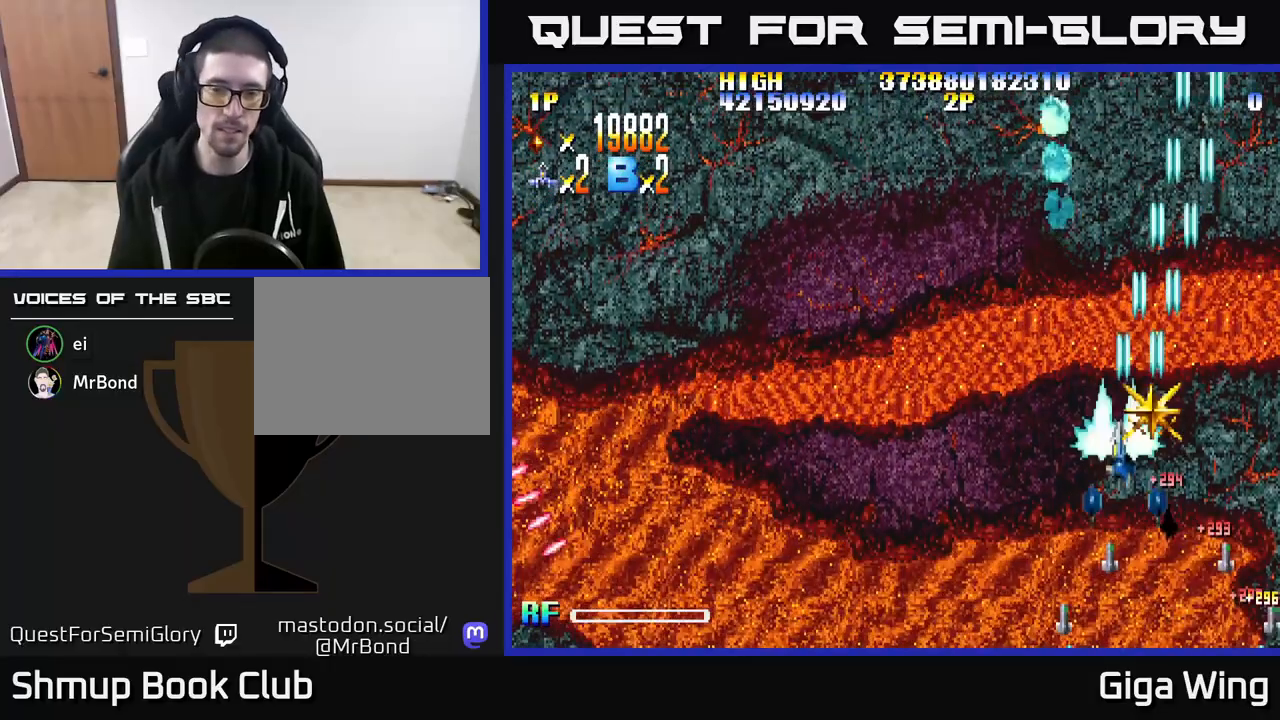
{"buttons": ["START"], "left_stick": "center", "right_stick": "center", "events": [[17, "DPAD_UP", "up"], [100, "DPAD_DOWN", "down"], [300, "START", "down"], [317, "R2", "up"], [333, "DPAD_DOWN", "up"], [367, "DPAD_LEFT", "up"]]}
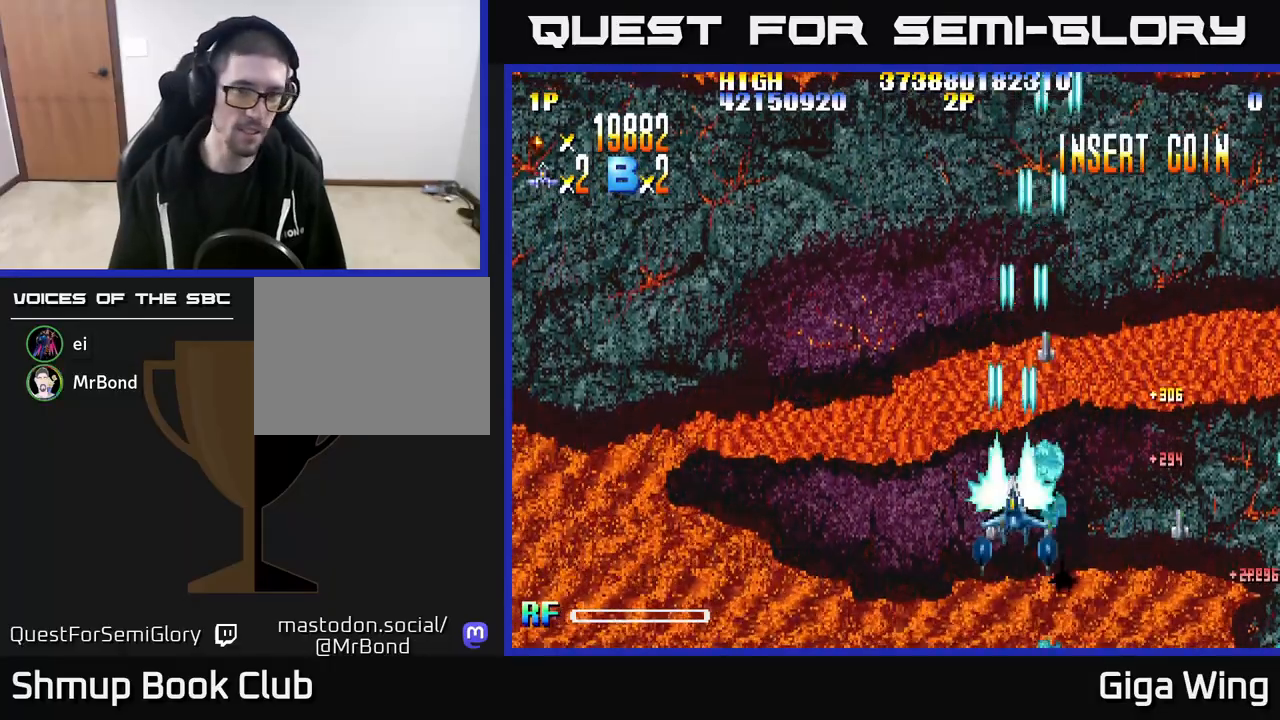
{"buttons": [], "left_stick": "center", "right_stick": "center", "events": [[33, "START", "up"], [217, "DPAD_LEFT", "down"], [333, "DPAD_LEFT", "up"]]}
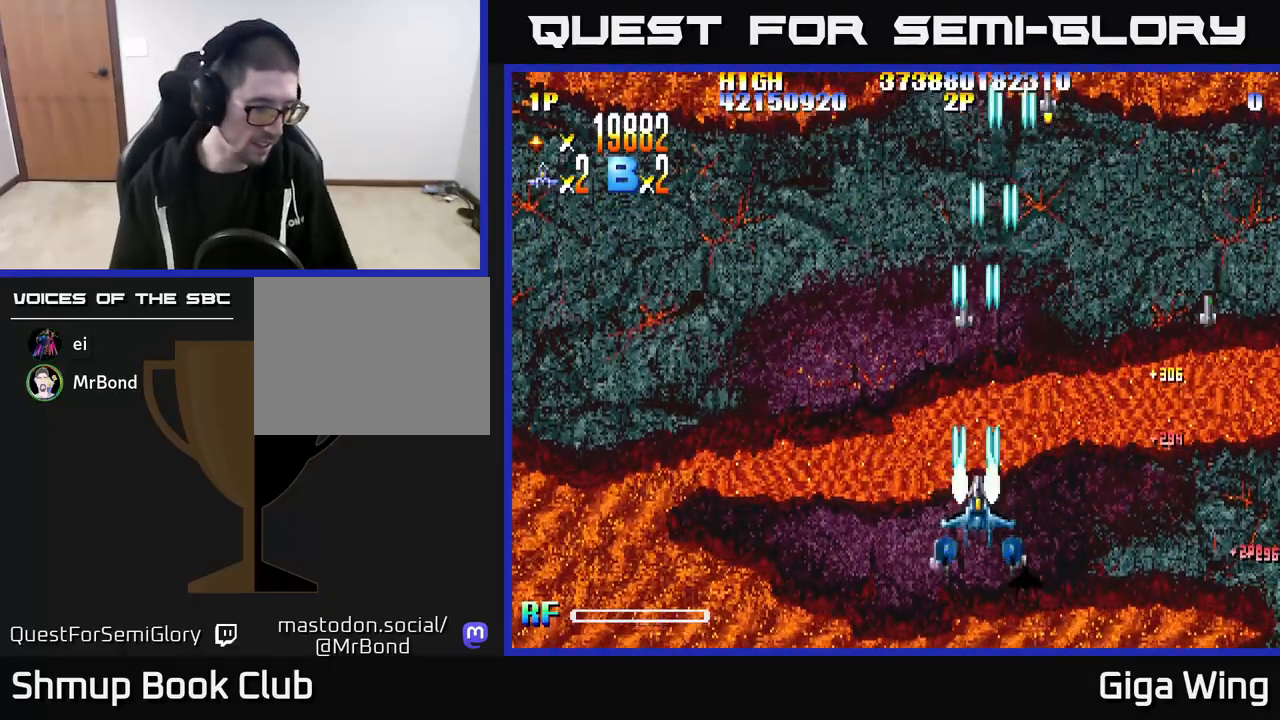
{"buttons": [], "left_stick": "center", "right_stick": "center", "events": []}
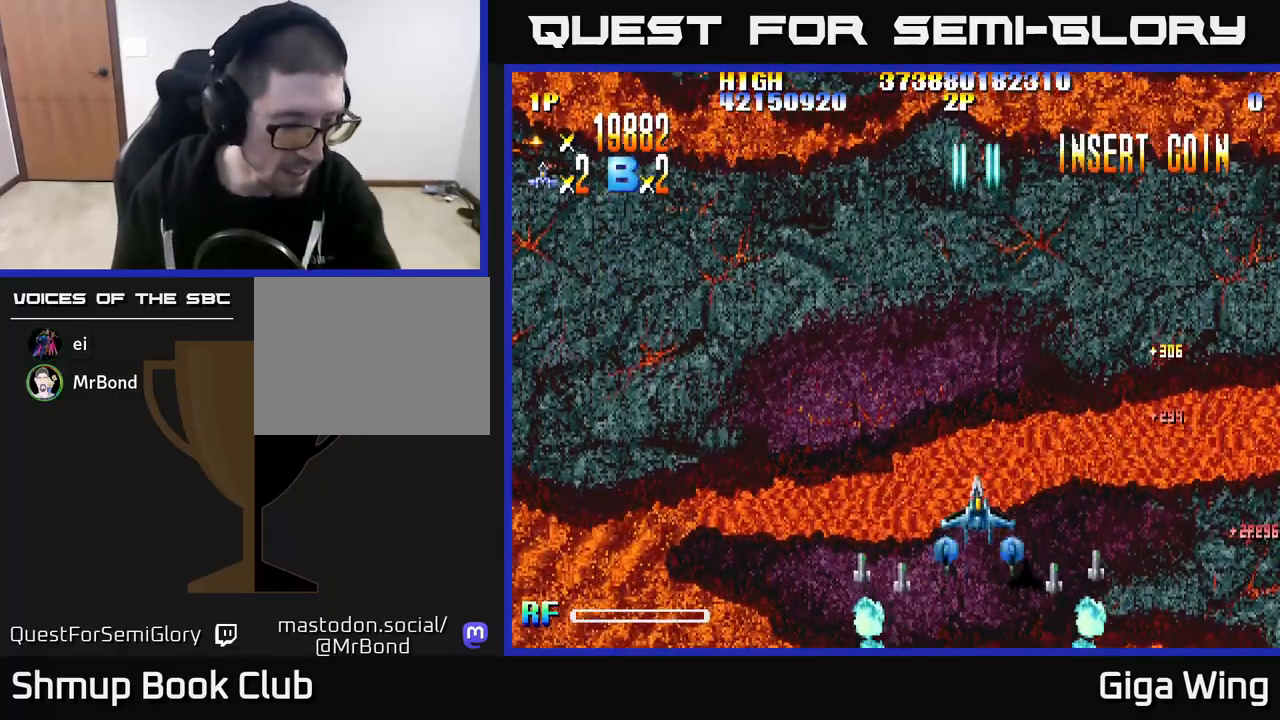
{"buttons": [], "left_stick": "center", "right_stick": "center", "events": []}
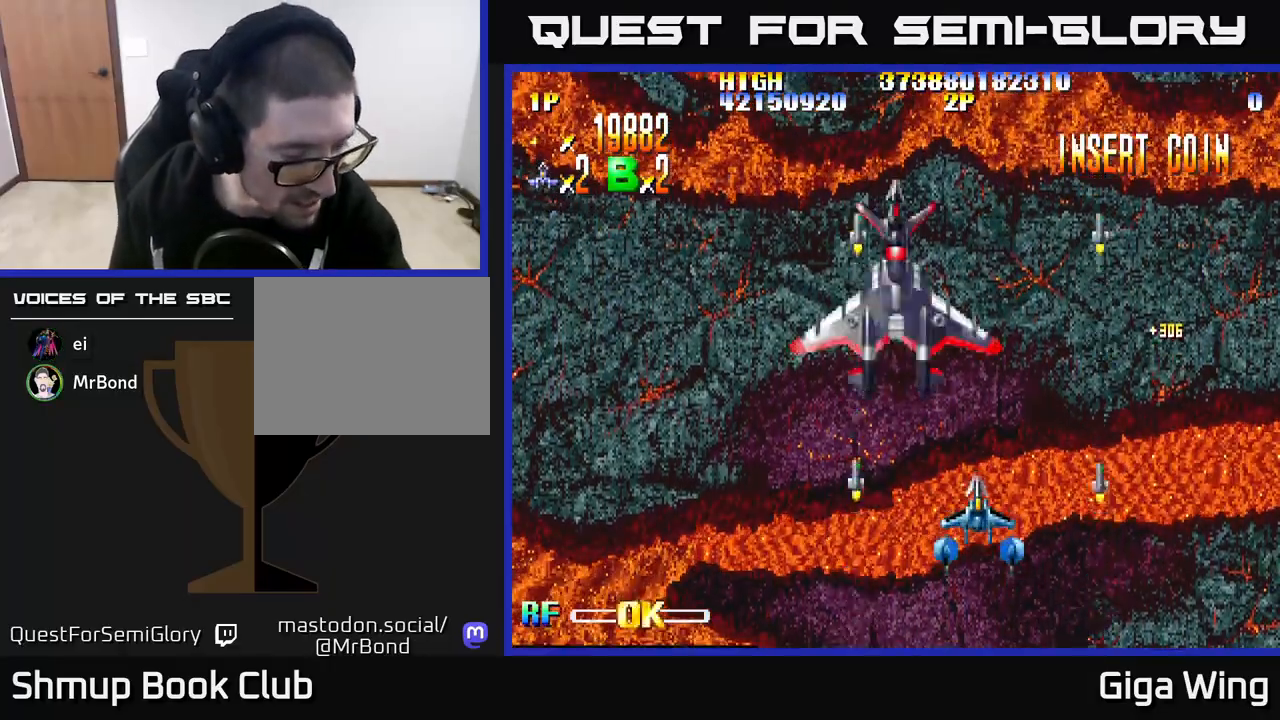
{"buttons": [], "left_stick": "center", "right_stick": "center", "events": []}
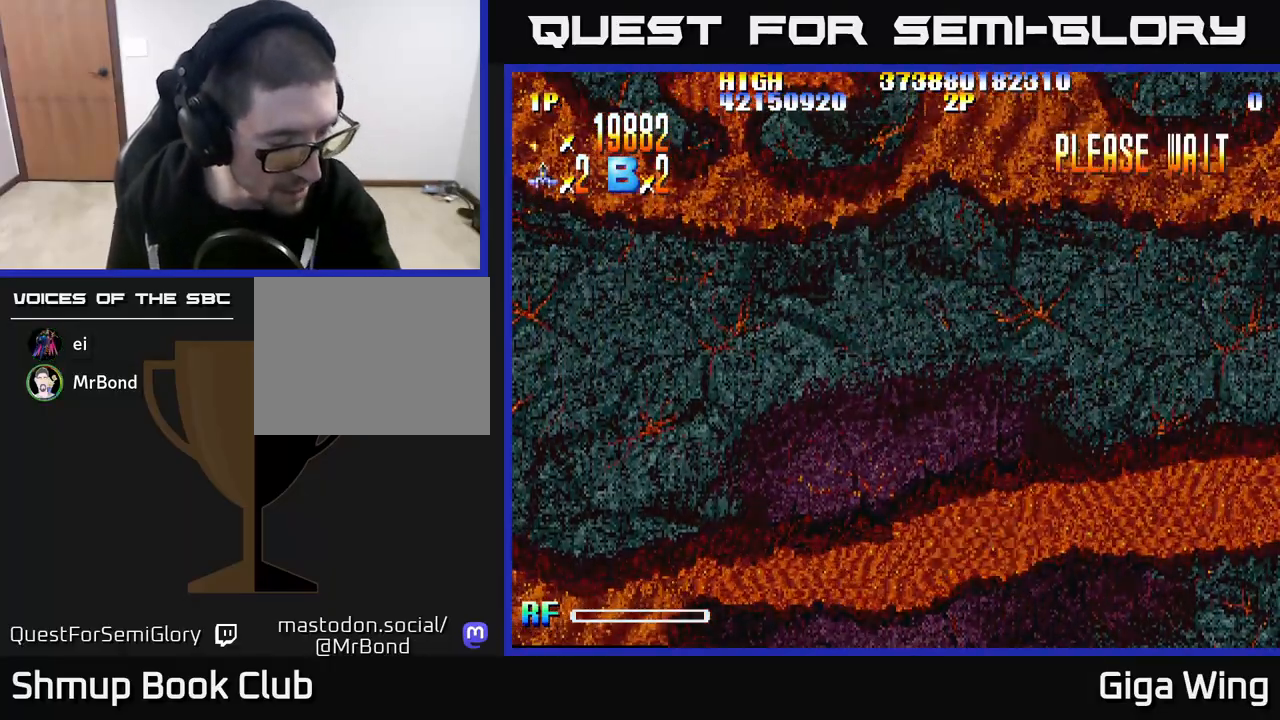
{"buttons": [], "left_stick": "center", "right_stick": "center", "events": []}
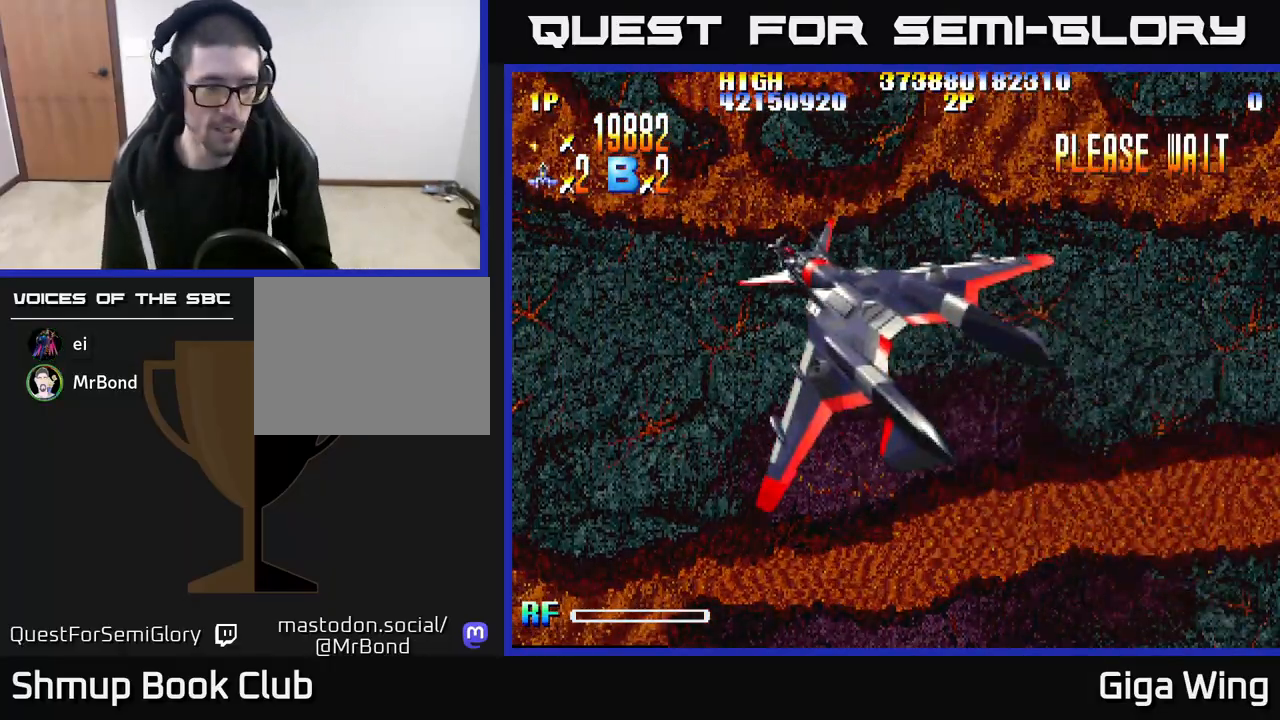
{"buttons": [], "left_stick": "center", "right_stick": "center", "events": []}
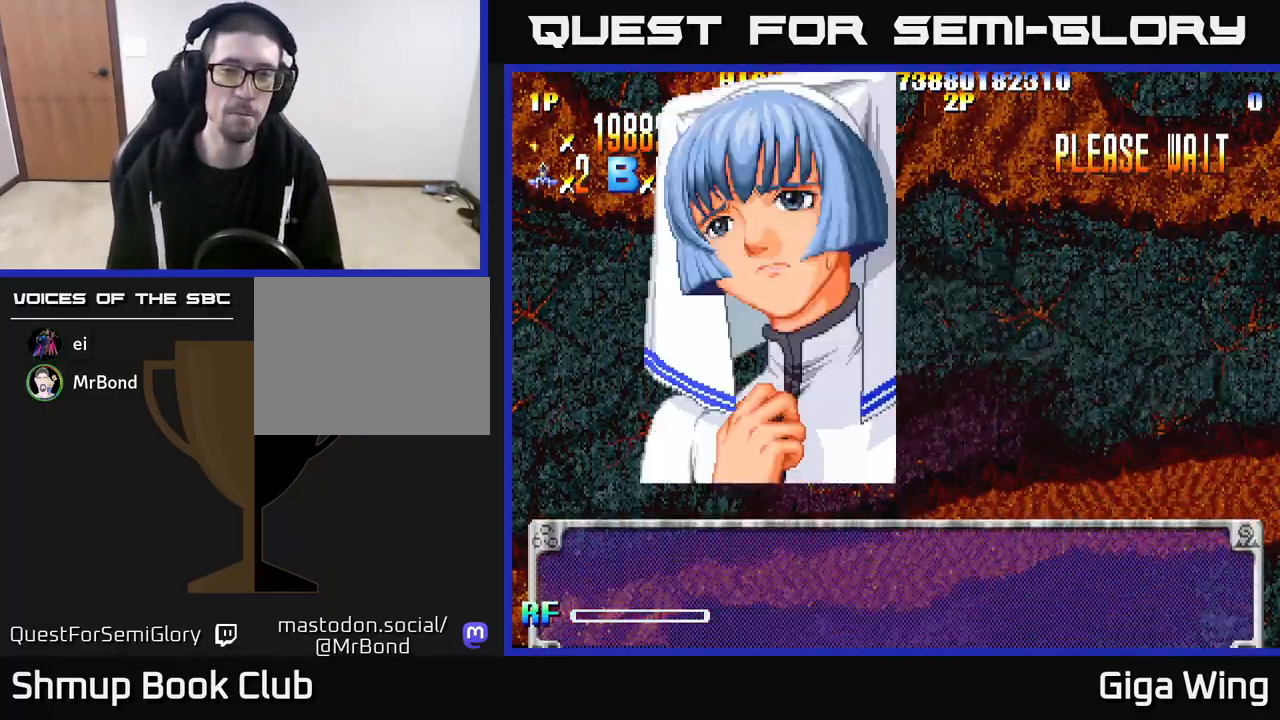
{"buttons": [], "left_stick": "center", "right_stick": "center", "events": []}
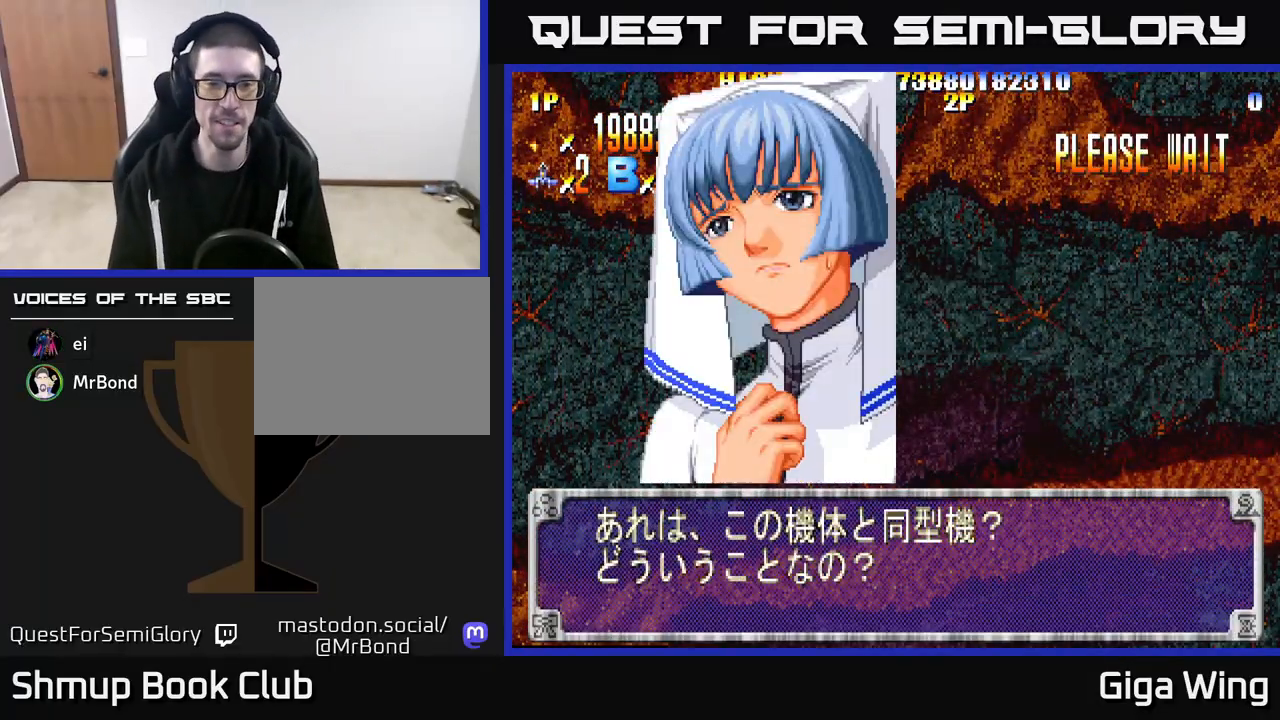
{"buttons": ["A"], "left_stick": "center", "right_stick": "center", "events": [[450, "A", "down"]]}
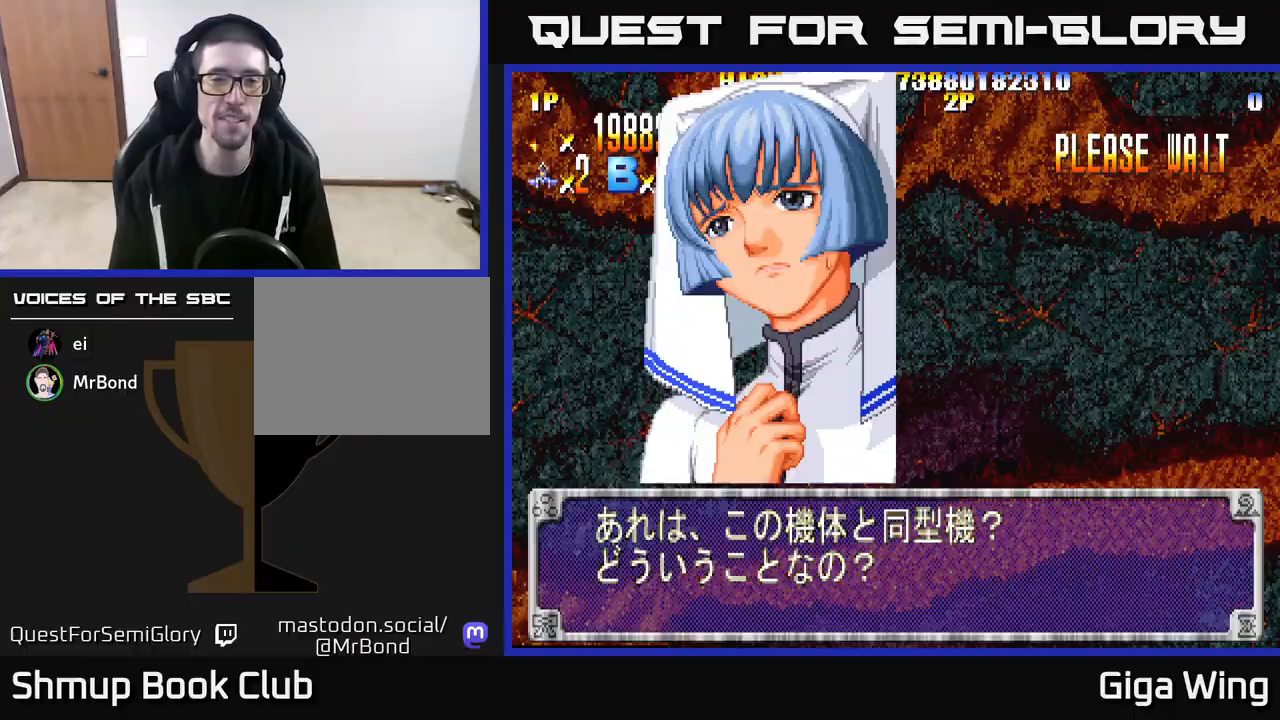
{"buttons": [], "left_stick": "center", "right_stick": "center", "events": [[250, "A", "up"]]}
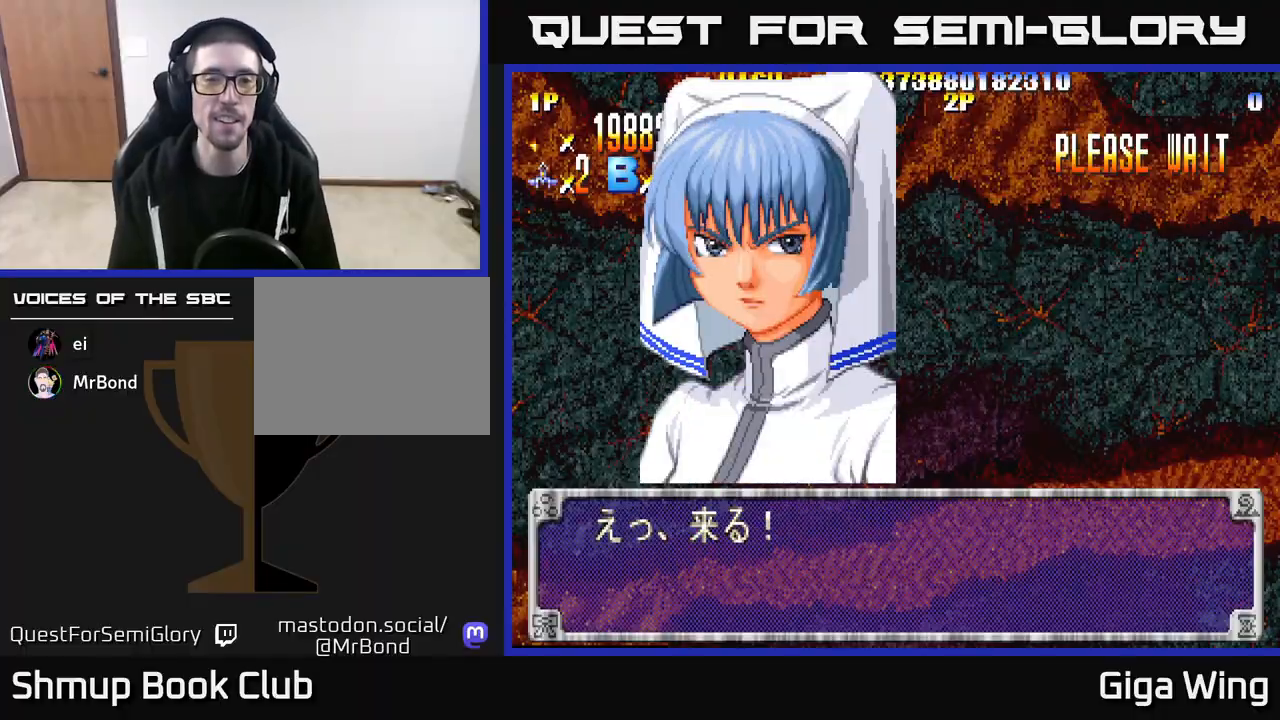
{"buttons": [], "left_stick": "center", "right_stick": "center", "events": [[83, "A", "down"], [400, "A", "up"]]}
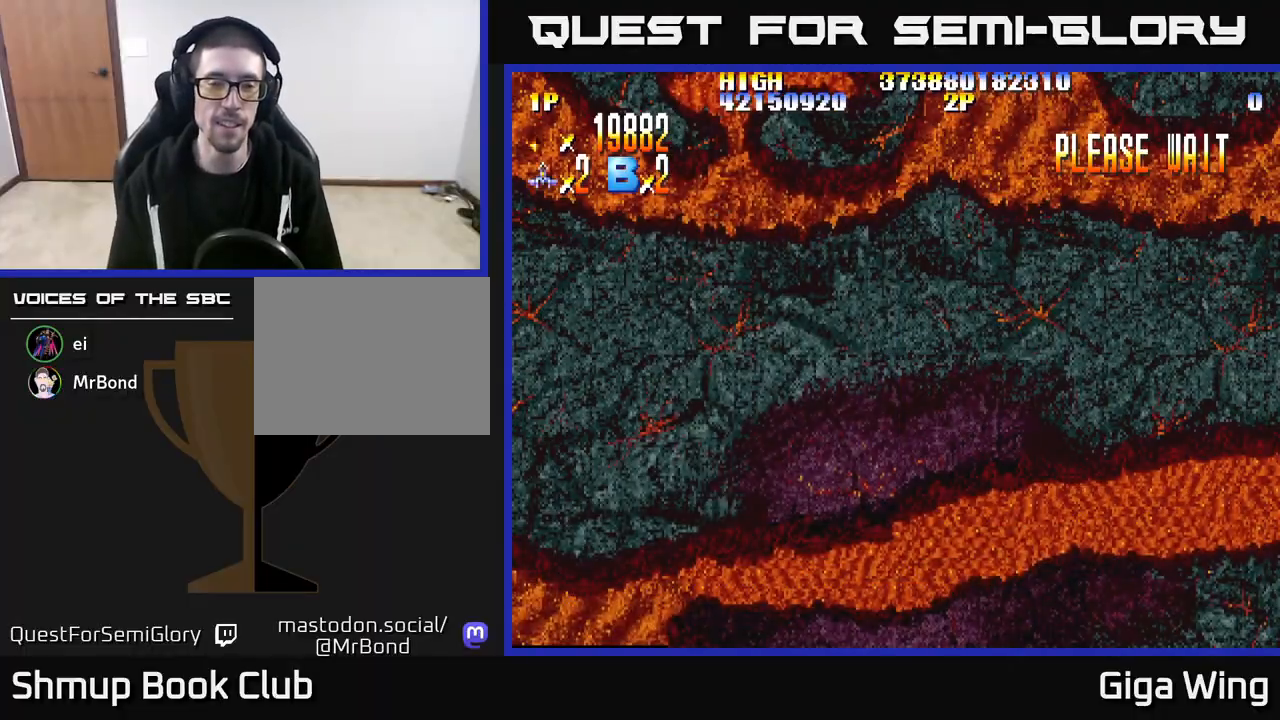
{"buttons": ["R2", "DPAD_RIGHT"], "left_stick": "center", "right_stick": "center", "events": [[267, "DPAD_RIGHT", "down"], [283, "DPAD_DOWN", "down"], [300, "R2", "down"], [483, "DPAD_DOWN", "up"]]}
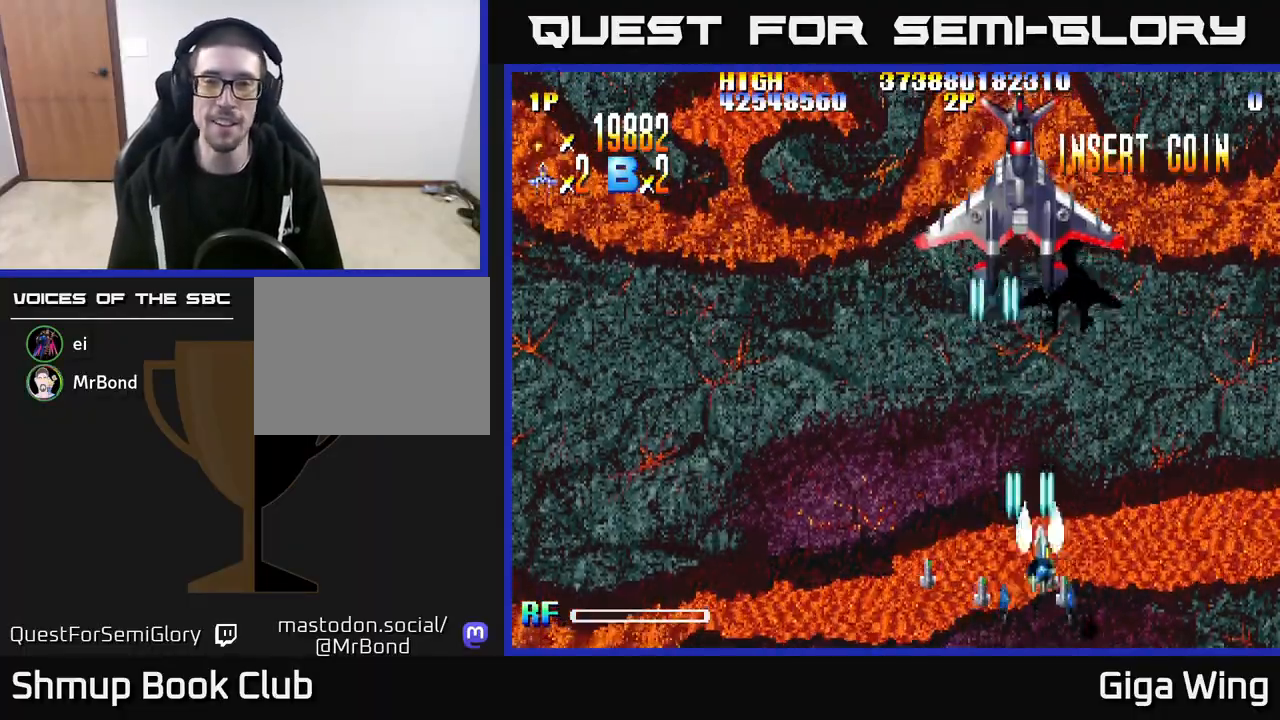
{"buttons": ["R2", "DPAD_UP", "DPAD_LEFT"], "left_stick": "center", "right_stick": "center", "events": [[117, "DPAD_UP", "down"], [217, "DPAD_RIGHT", "up"], [333, "DPAD_LEFT", "down"]]}
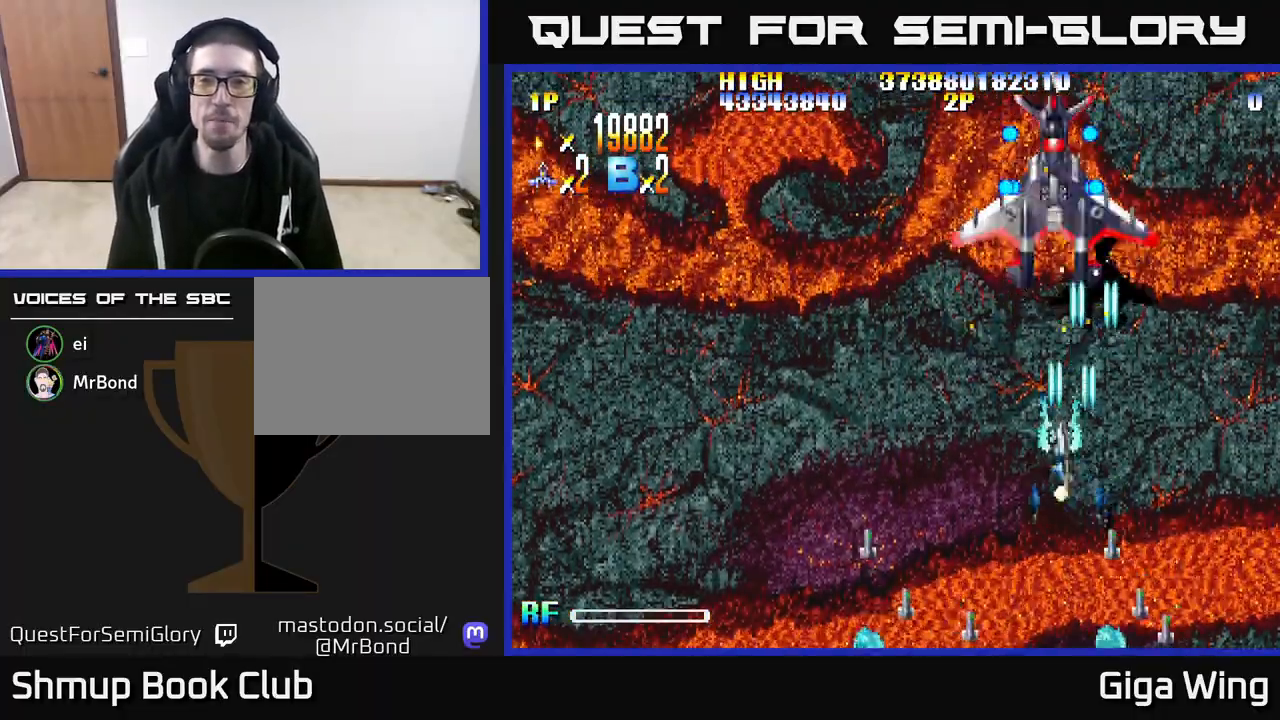
{"buttons": ["R2", "DPAD_DOWN", "DPAD_RIGHT"], "left_stick": "center", "right_stick": "center", "events": [[100, "DPAD_UP", "up"], [133, "DPAD_LEFT", "up"], [150, "DPAD_DOWN", "down"], [183, "DPAD_RIGHT", "down"]]}
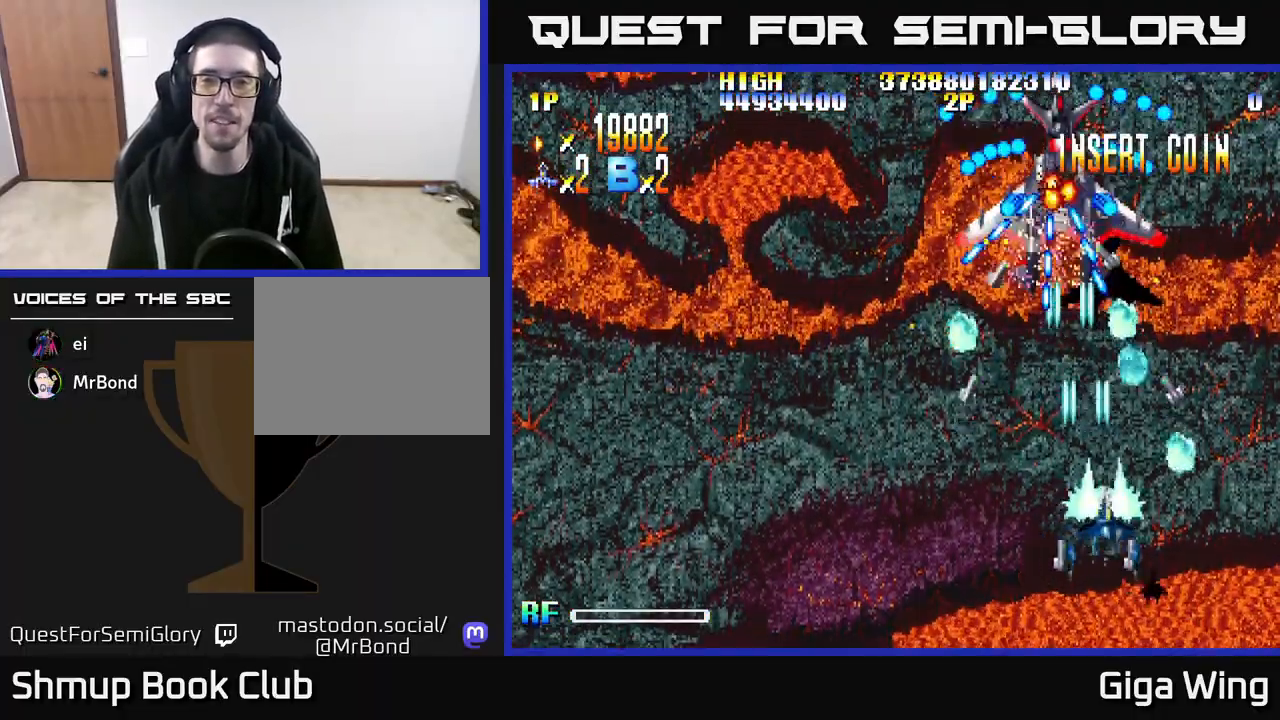
{"buttons": ["DPAD_LEFT"], "left_stick": "center", "right_stick": "center", "events": [[33, "DPAD_RIGHT", "up"], [167, "DPAD_LEFT", "down"], [233, "DPAD_DOWN", "up"], [500, "R2", "up"]]}
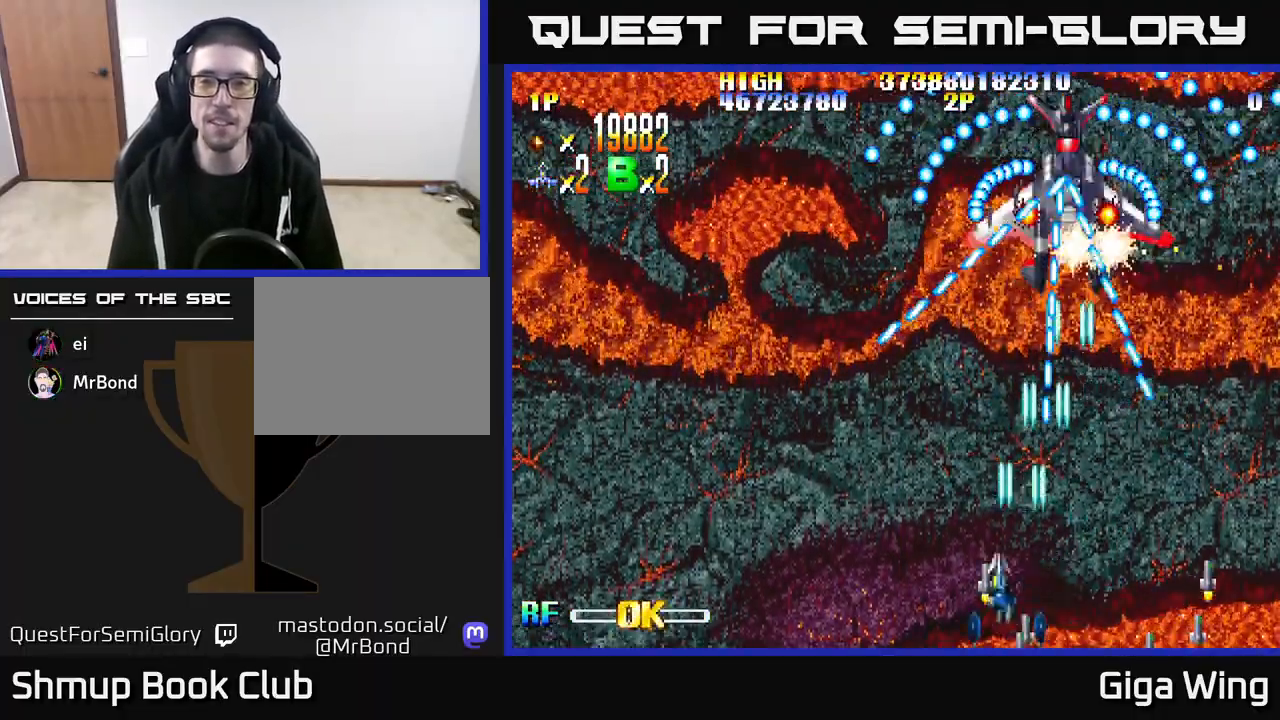
{"buttons": [], "left_stick": "center", "right_stick": "center", "events": [[350, "DPAD_LEFT", "up"]]}
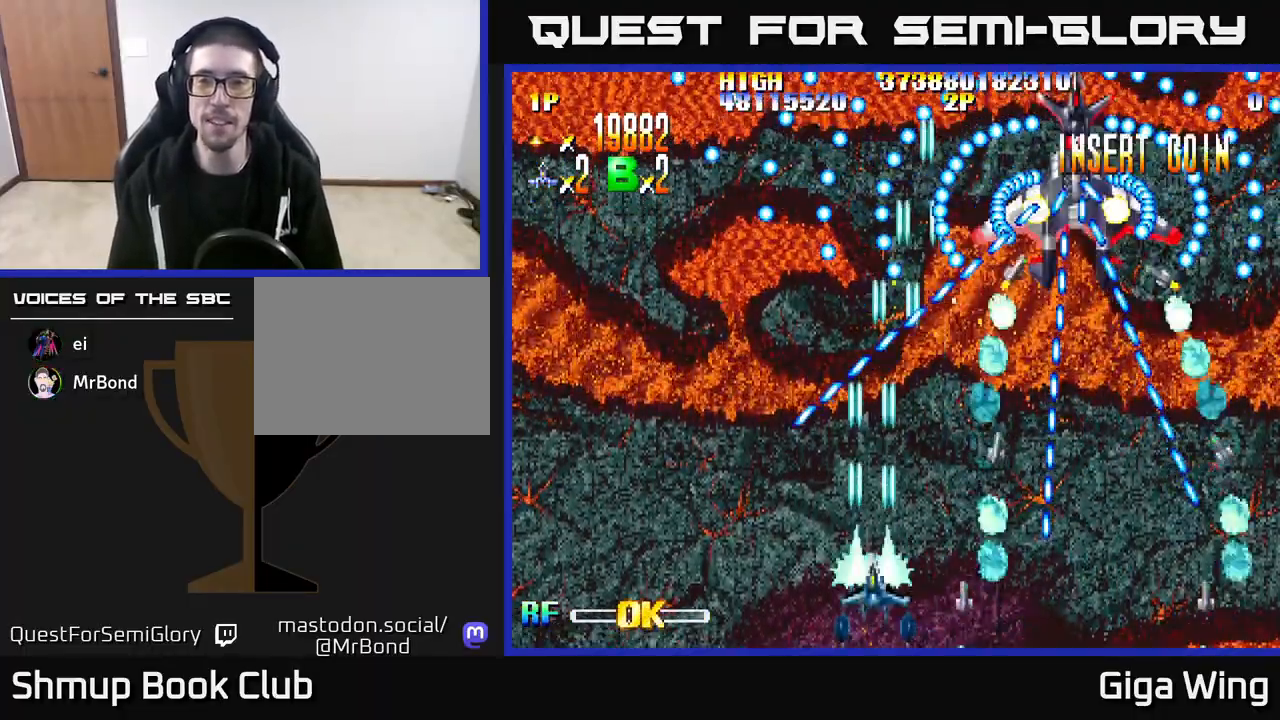
{"buttons": ["A", "DPAD_UP", "DPAD_RIGHT"], "left_stick": "center", "right_stick": "center", "events": [[117, "DPAD_RIGHT", "down"], [217, "DPAD_RIGHT", "up"], [300, "A", "down"], [333, "DPAD_RIGHT", "down"], [350, "DPAD_UP", "down"]]}
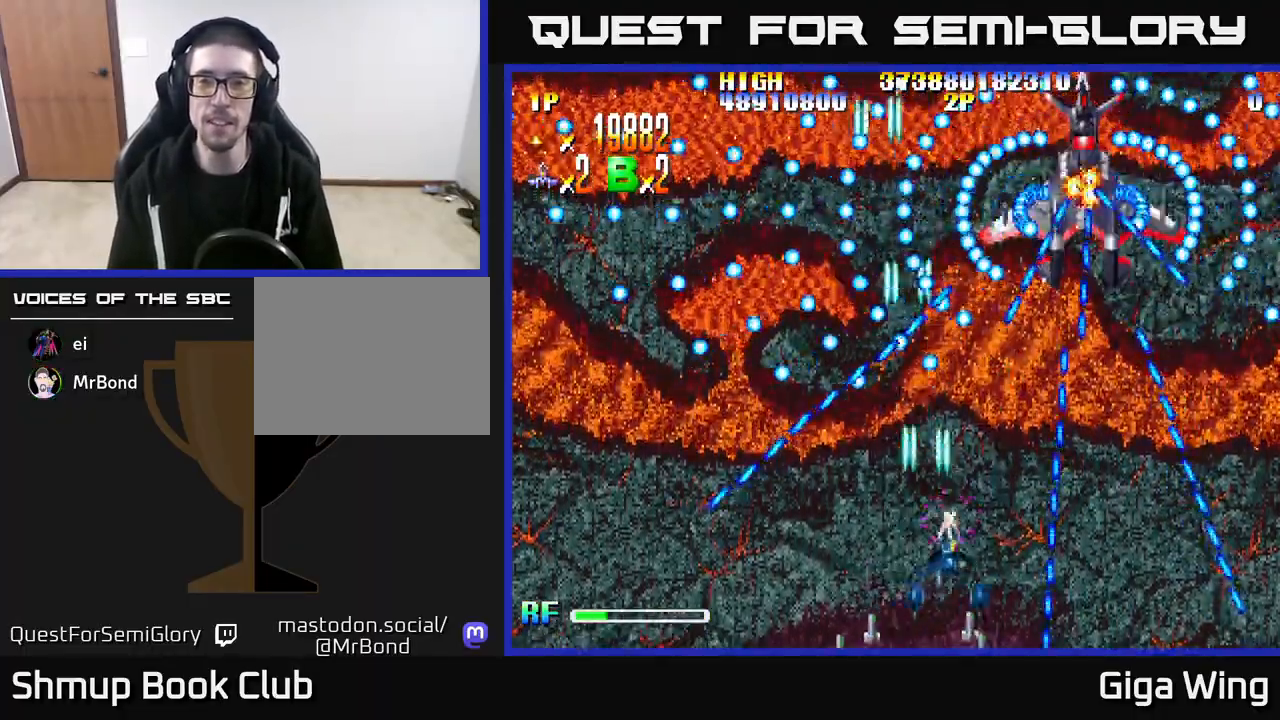
{"buttons": ["A", "DPAD_UP"], "left_stick": "center", "right_stick": "center", "events": [[117, "DPAD_RIGHT", "up"], [200, "DPAD_RIGHT", "down"], [383, "DPAD_RIGHT", "up"]]}
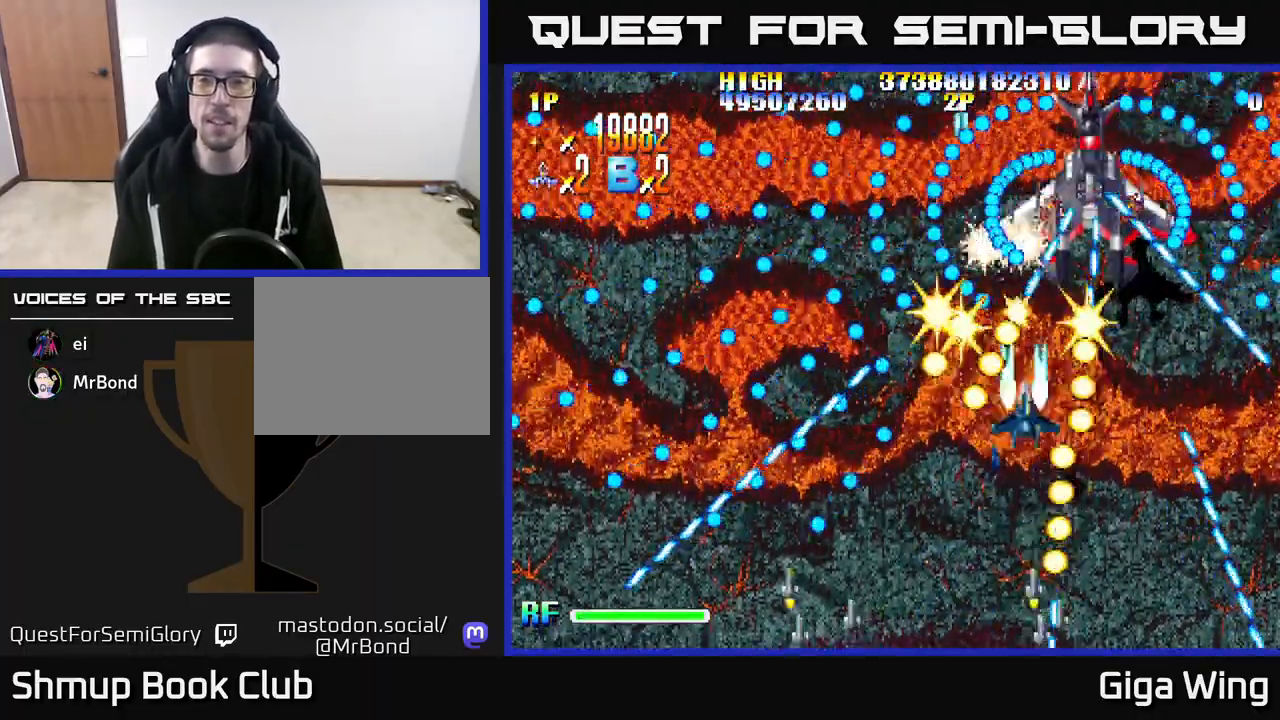
{"buttons": ["A", "DPAD_UP", "DPAD_RIGHT"], "left_stick": "center", "right_stick": "center", "events": [[250, "DPAD_RIGHT", "down"]]}
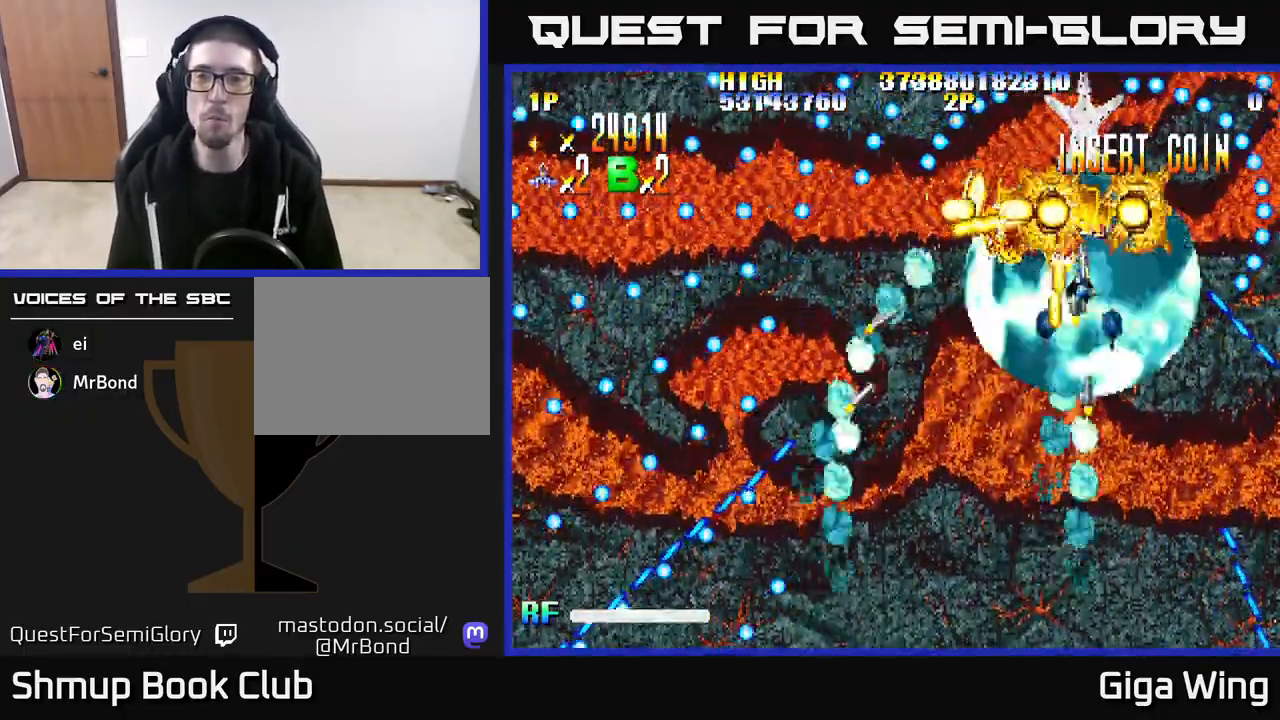
{"buttons": ["A", "DPAD_UP", "DPAD_LEFT"], "left_stick": "center", "right_stick": "center", "events": [[100, "DPAD_RIGHT", "up"], [200, "DPAD_LEFT", "down"], [233, "DPAD_UP", "up"], [400, "DPAD_DOWN", "down"], [433, "DPAD_DOWN", "up"], [500, "DPAD_UP", "down"]]}
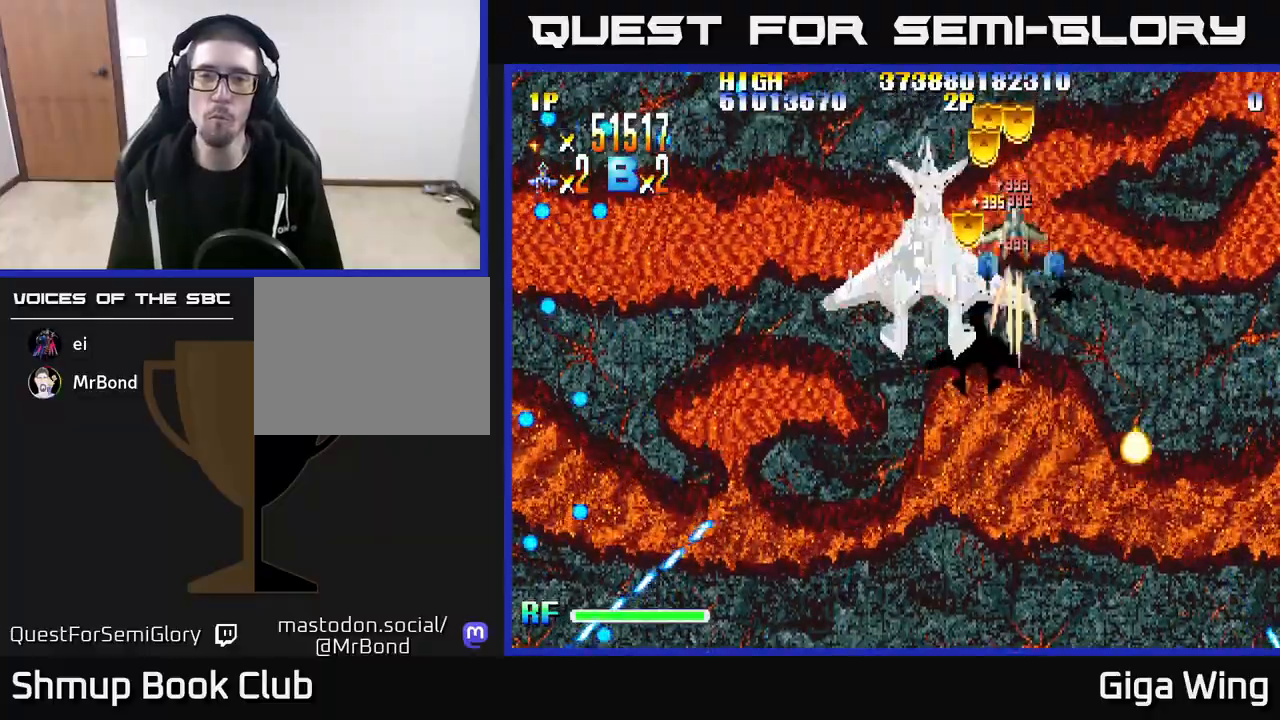
{"buttons": ["A", "R2", "DPAD_UP", "DPAD_RIGHT"], "left_stick": "center", "right_stick": "center", "events": [[33, "DPAD_UP", "up"], [233, "DPAD_UP", "down"], [250, "DPAD_LEFT", "up"], [250, "DPAD_RIGHT", "down"], [467, "R2", "down"]]}